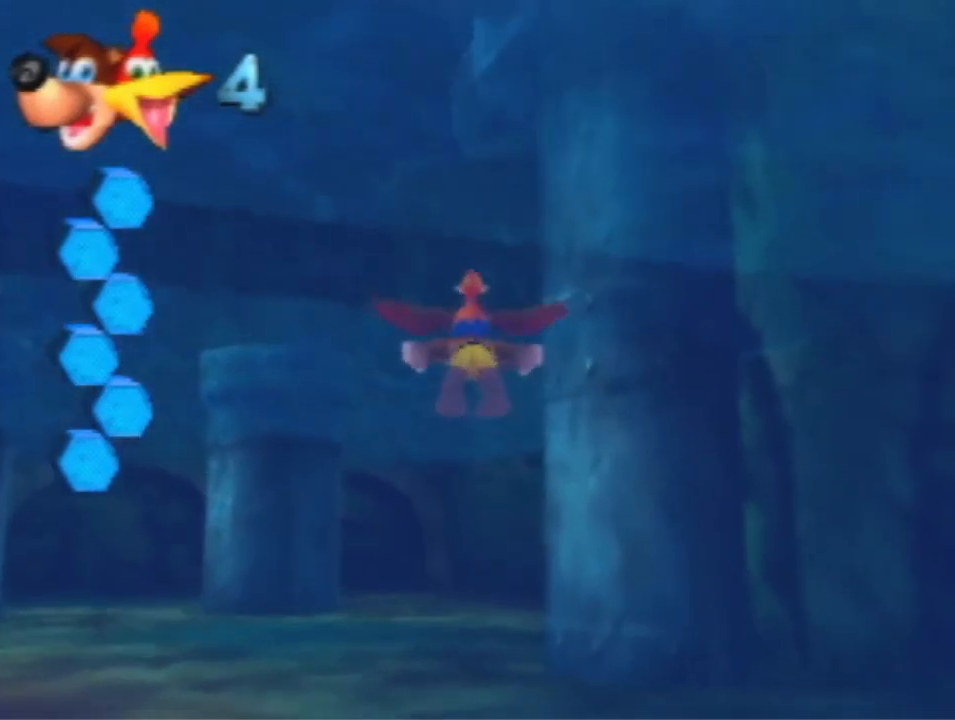
Gameplay with a controller (Nintendo layout); each line is a JSON object with the inputs held at the frame after it. "events" lists button and stick changes between this image and that frame as [ms after this image, input, new state], when the widget could be followed in between. Not read: L3 R3 Z.
{"buttons": [], "left_stick": "up", "events": [[233, "R1", "up"], [267, "left_stick", "center"], [333, "B", "up"], [333, "left_stick", "up"]]}
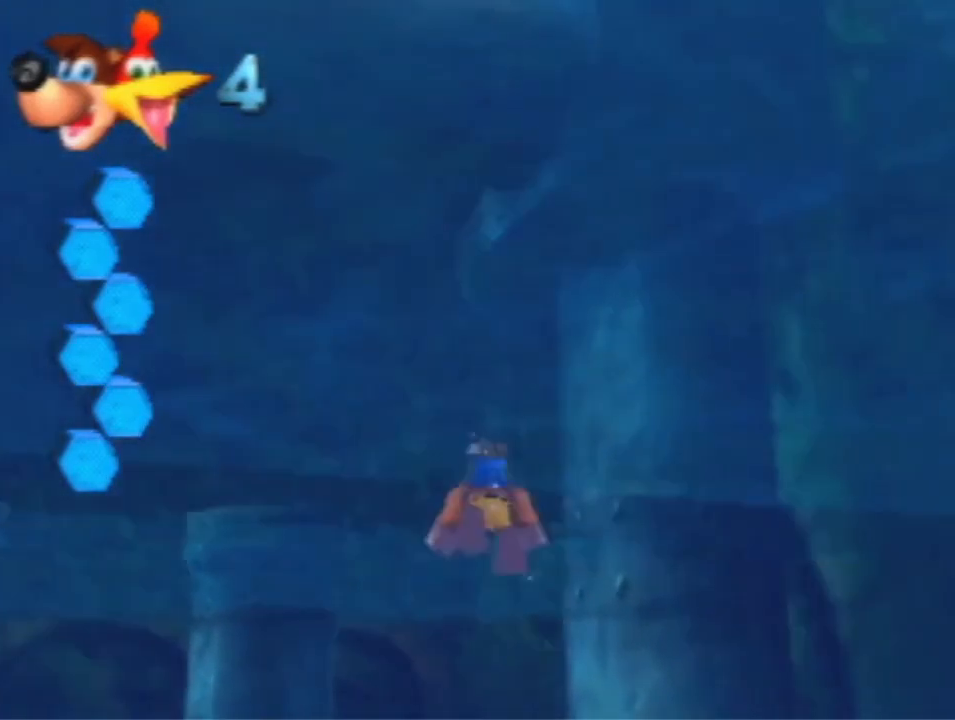
{"buttons": [], "left_stick": "up", "events": [[100, "A", "down"], [300, "A", "up"], [367, "A", "down"], [500, "A", "up"]]}
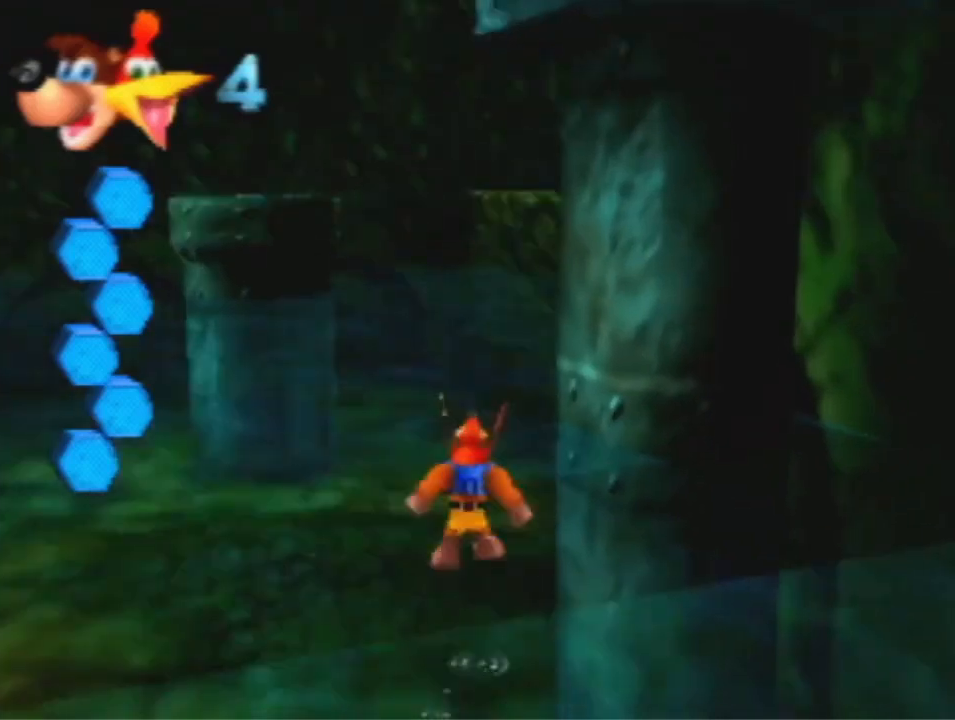
{"buttons": [], "left_stick": "up", "events": []}
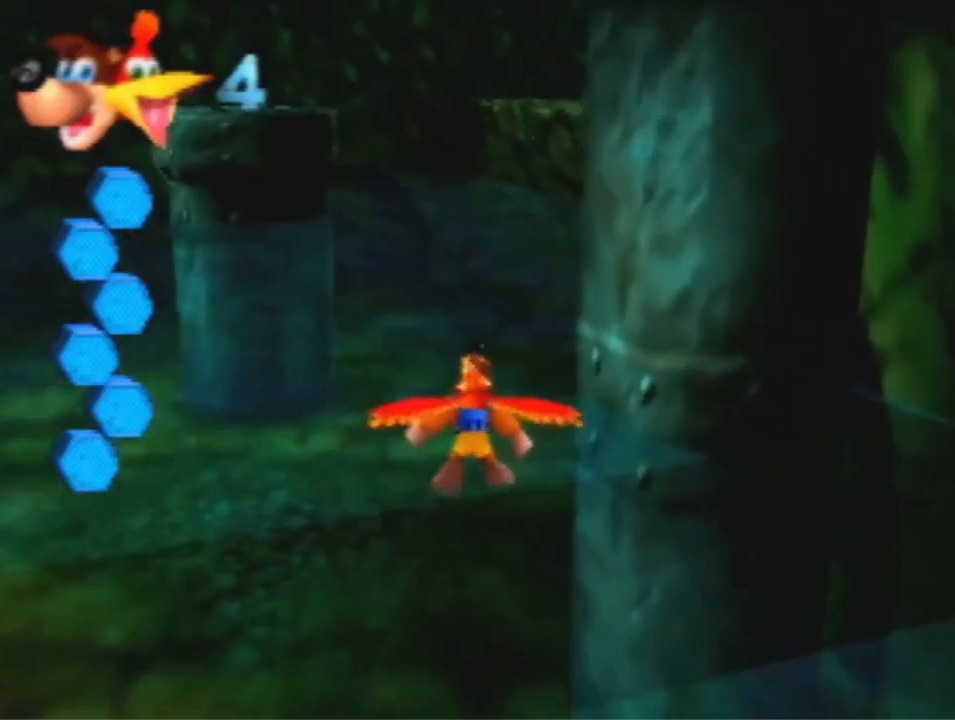
{"buttons": [], "left_stick": "up", "events": []}
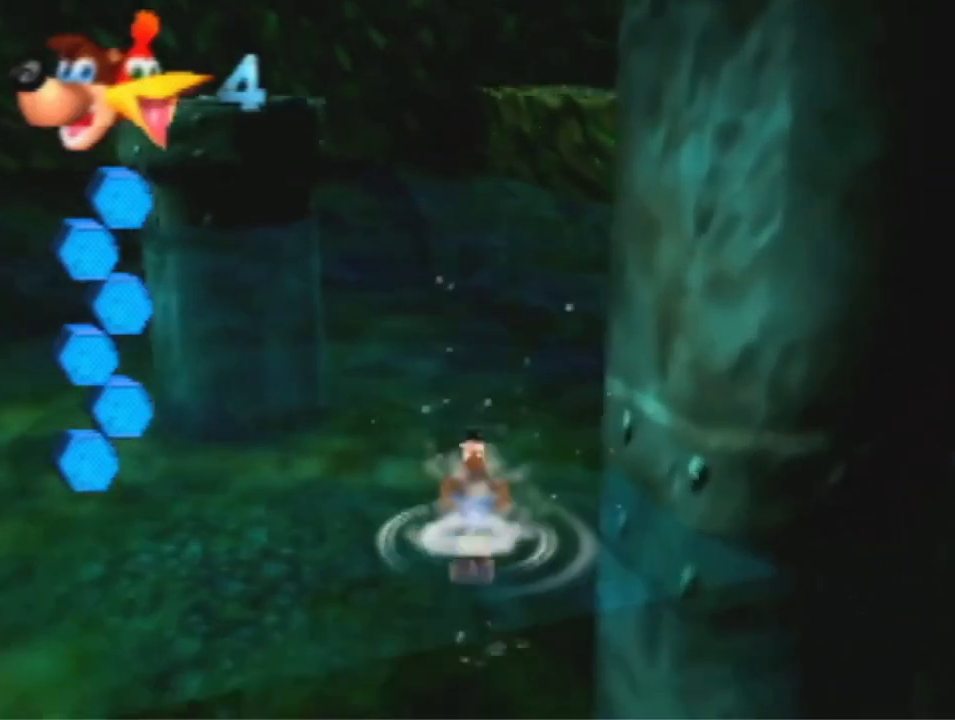
{"buttons": ["A"], "left_stick": "up", "events": [[267, "A", "down"]]}
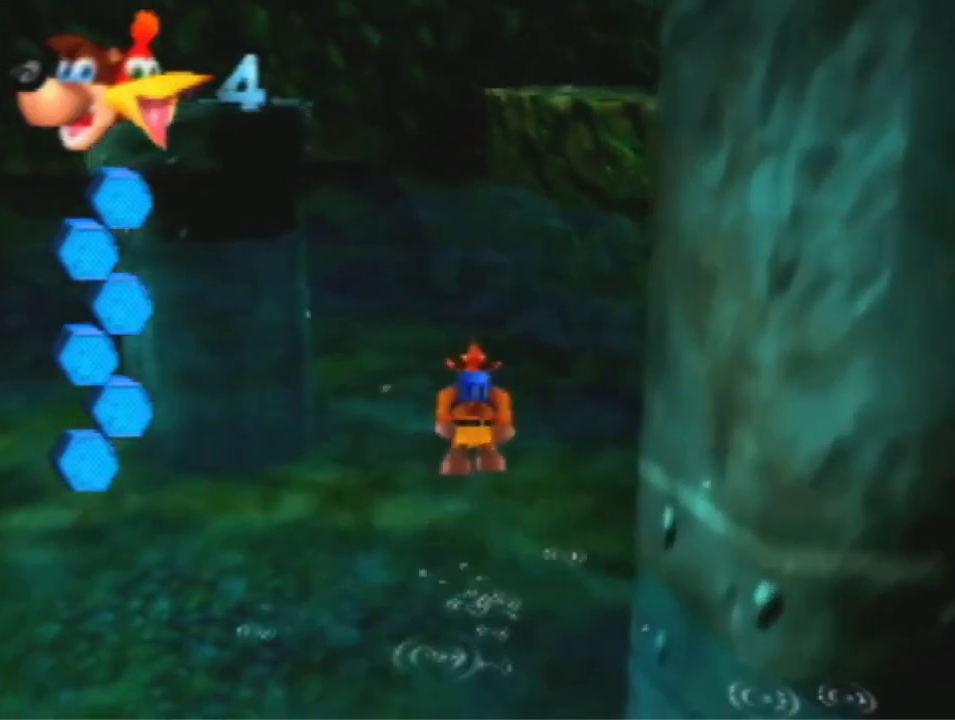
{"buttons": [], "left_stick": "up", "events": [[133, "A", "up"]]}
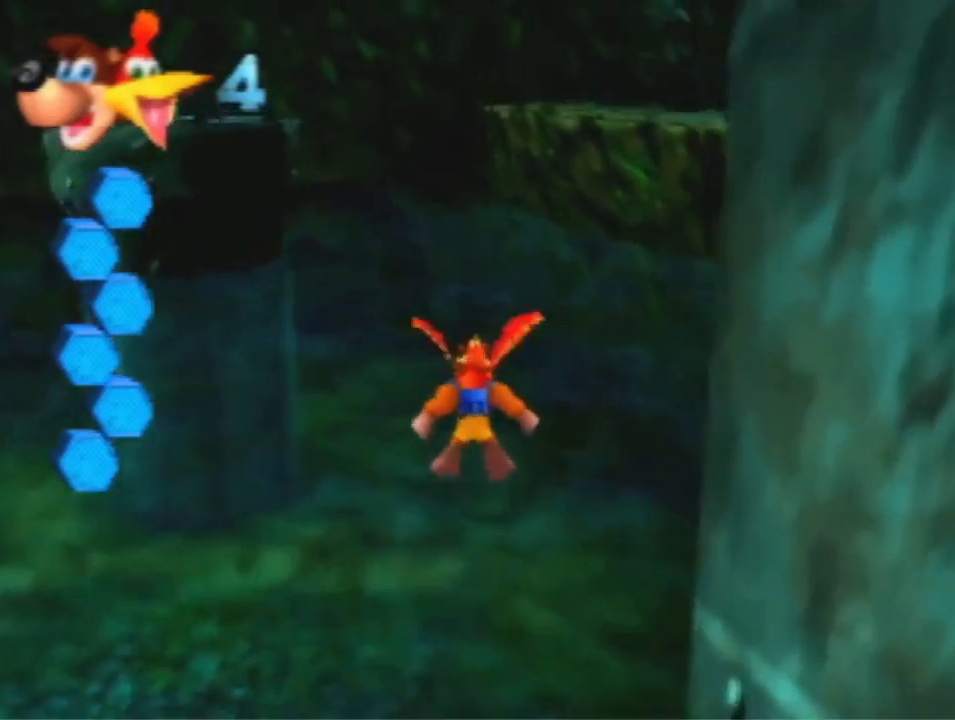
{"buttons": [], "left_stick": "up", "events": []}
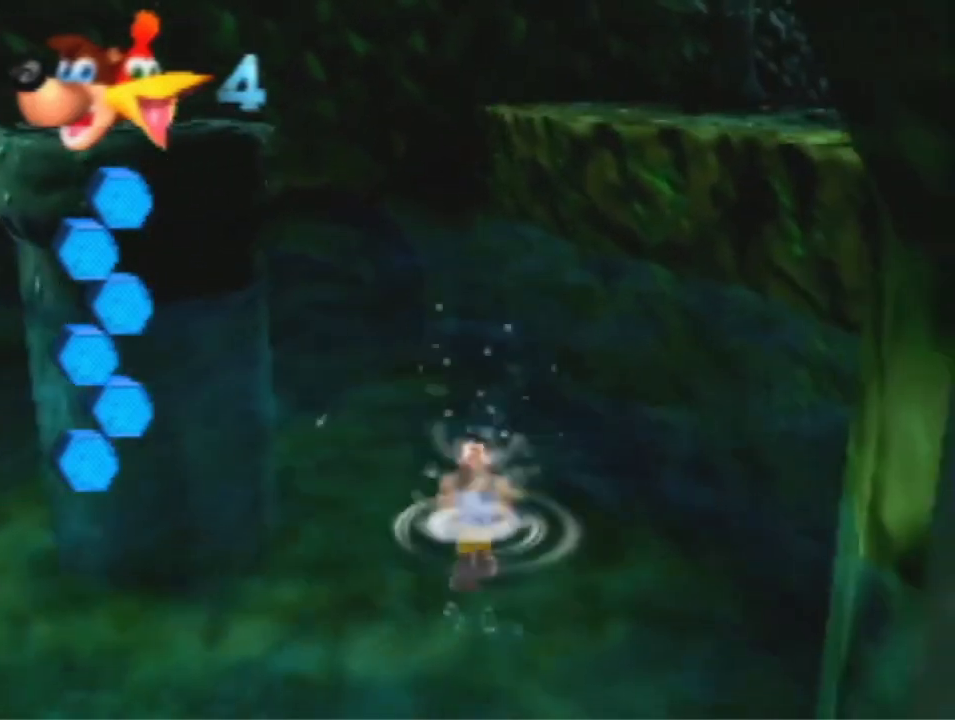
{"buttons": [], "left_stick": "up", "events": [[333, "A", "down"], [500, "A", "up"]]}
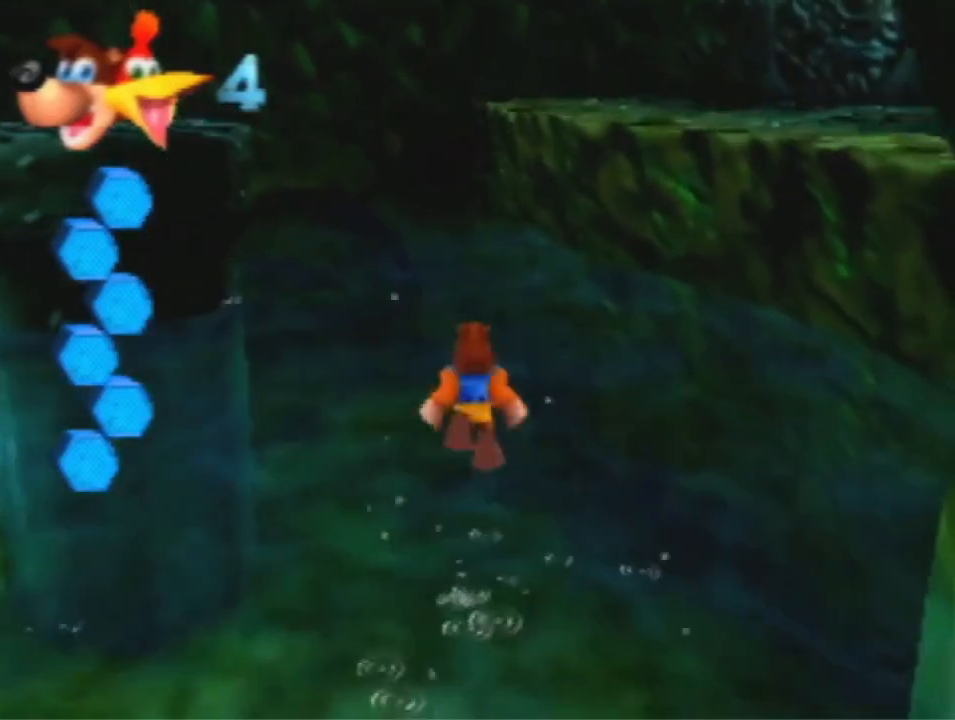
{"buttons": [], "left_stick": "up", "events": [[67, "A", "down"], [200, "A", "up"]]}
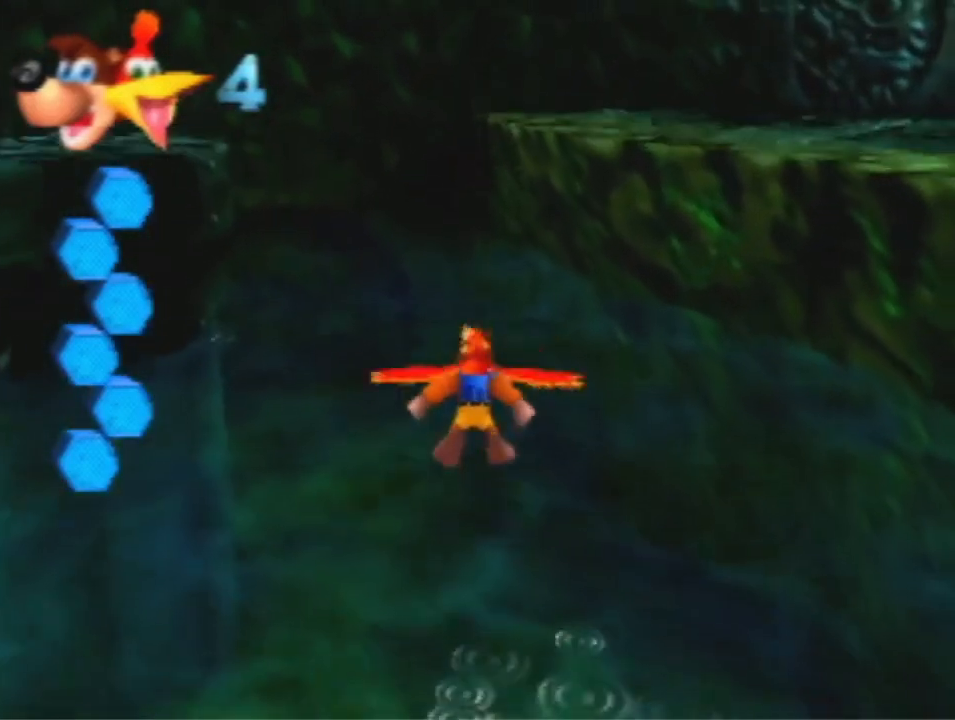
{"buttons": [], "left_stick": "up", "events": []}
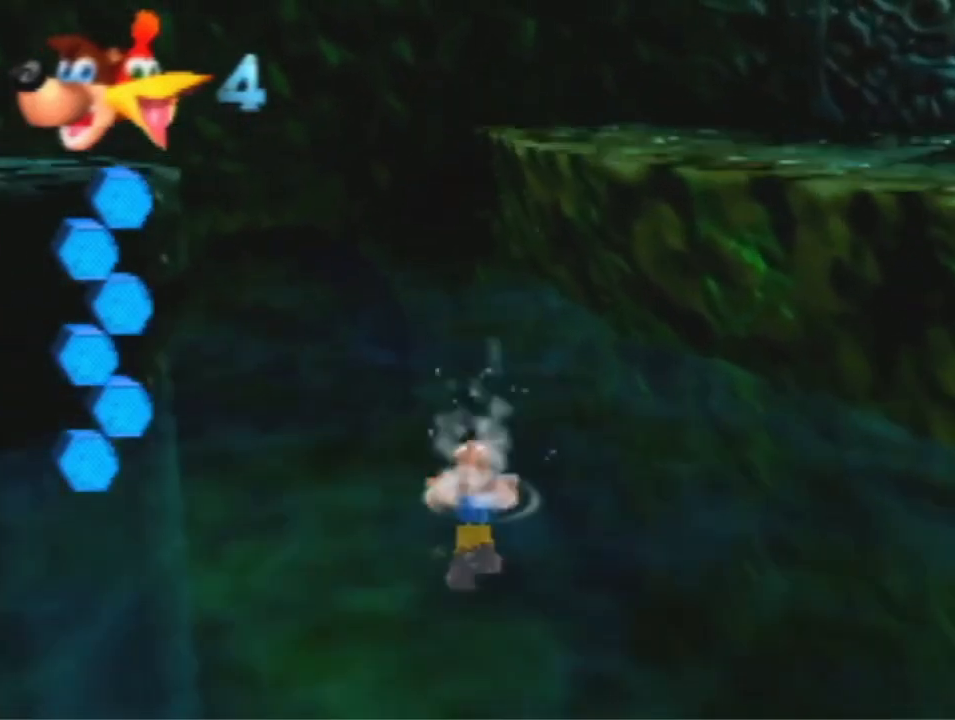
{"buttons": [], "left_stick": "up", "events": [[400, "A", "down"], [500, "A", "up"]]}
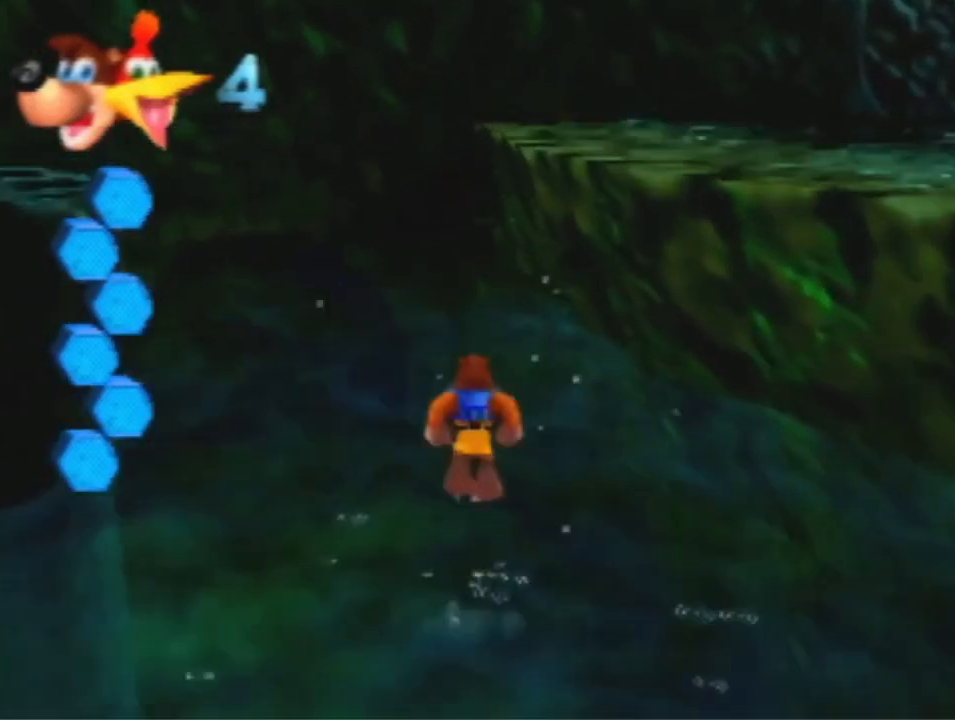
{"buttons": [], "left_stick": "up", "events": [[67, "A", "down"], [233, "A", "up"]]}
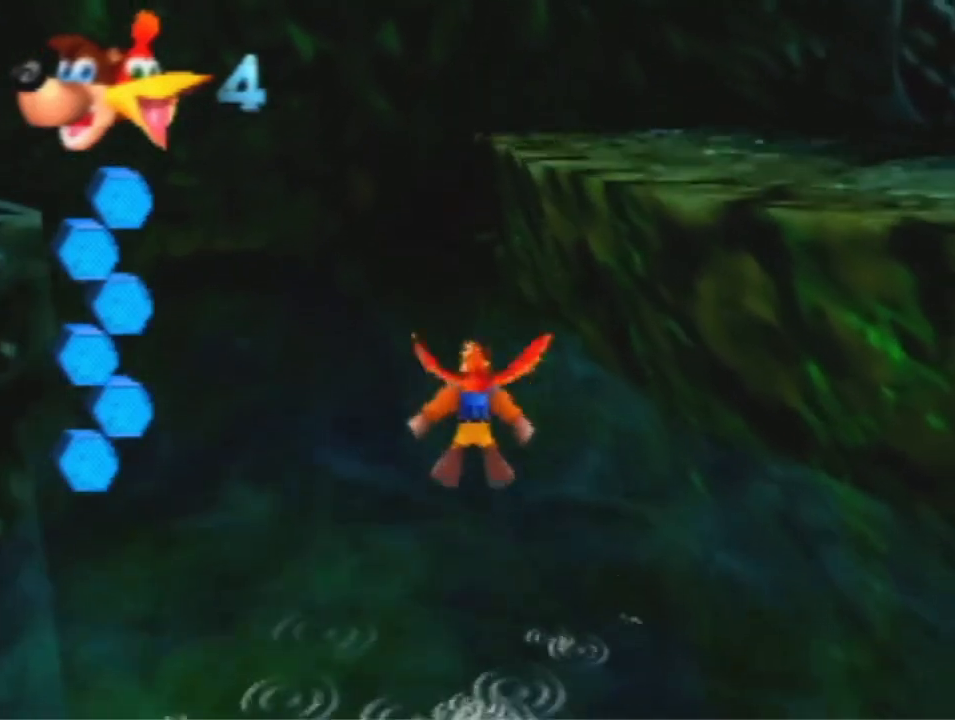
{"buttons": [], "left_stick": "up", "events": []}
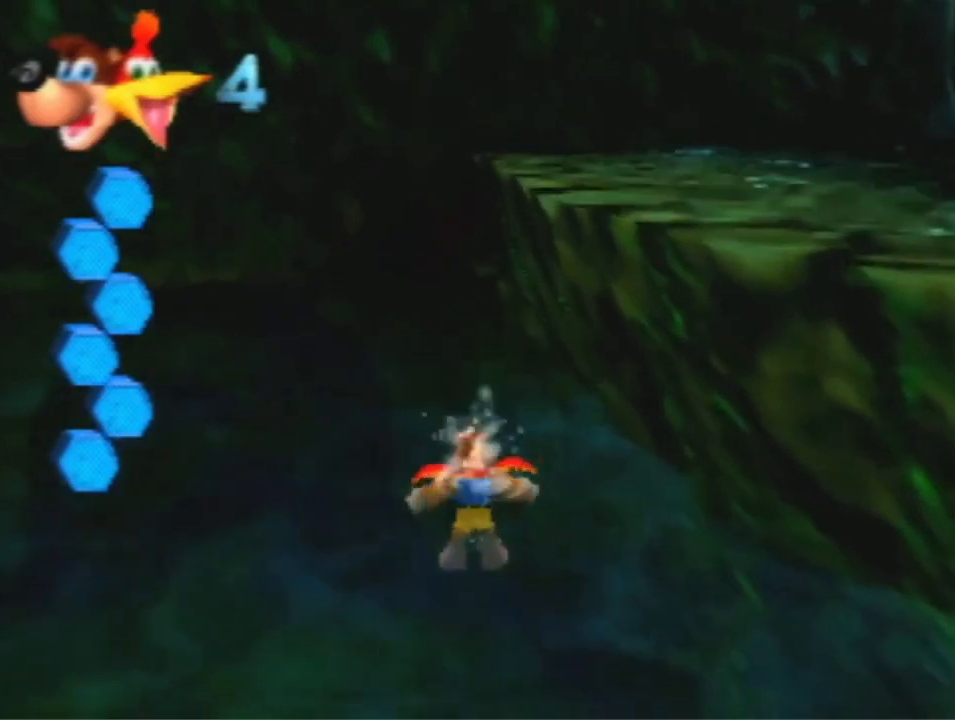
{"buttons": ["A"], "left_stick": "up-left", "events": [[267, "left_stick", "up-left"], [467, "A", "down"]]}
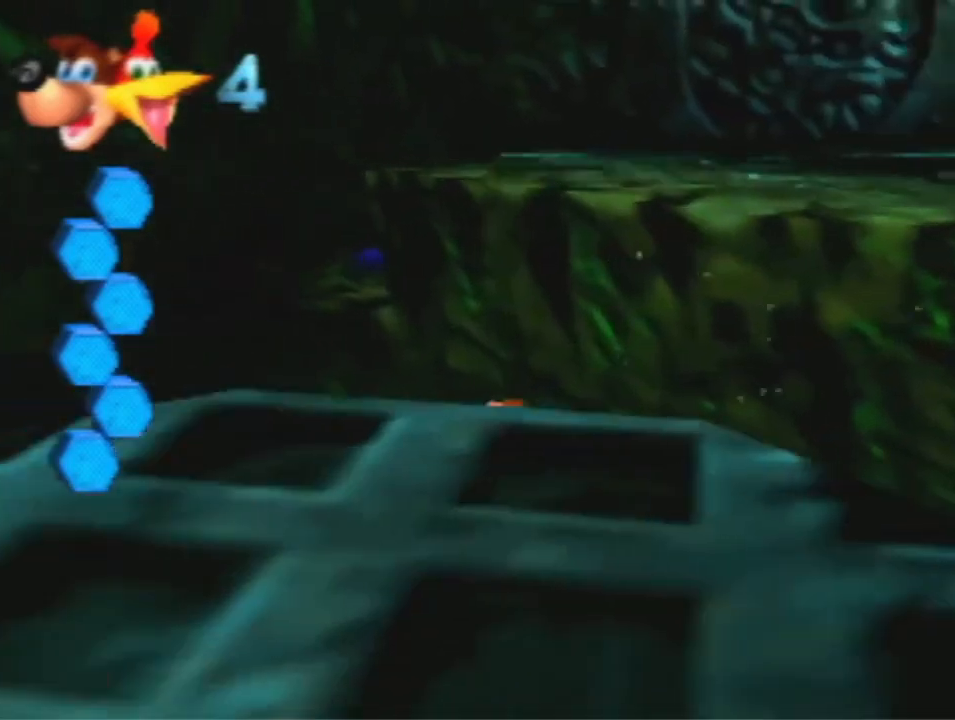
{"buttons": [], "left_stick": "up-left", "events": [[233, "A", "up"]]}
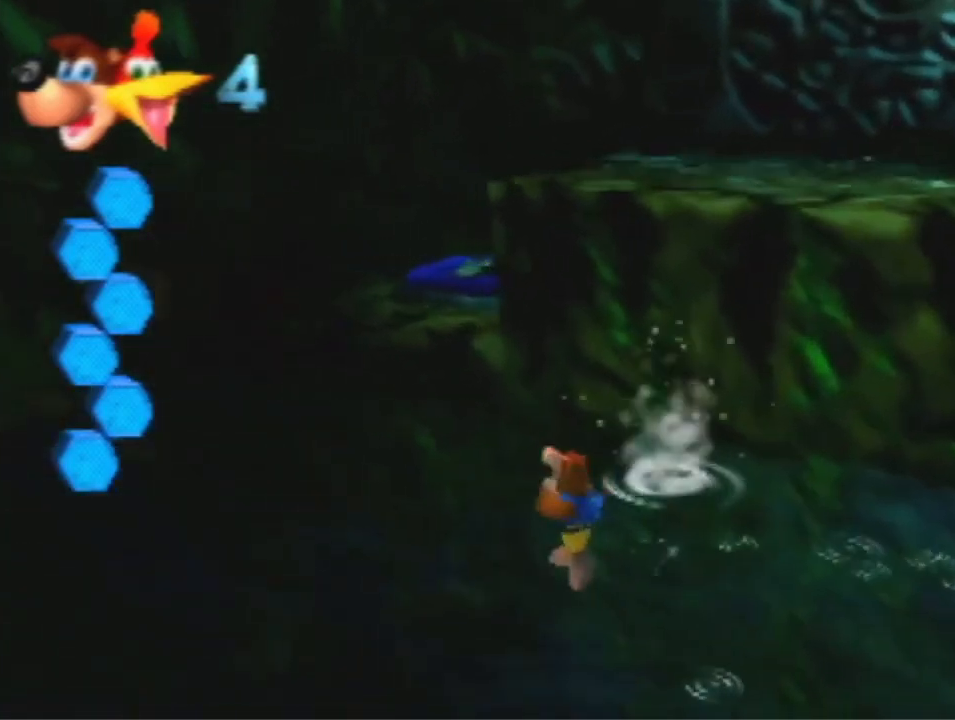
{"buttons": [], "left_stick": "up", "events": [[467, "left_stick", "up"]]}
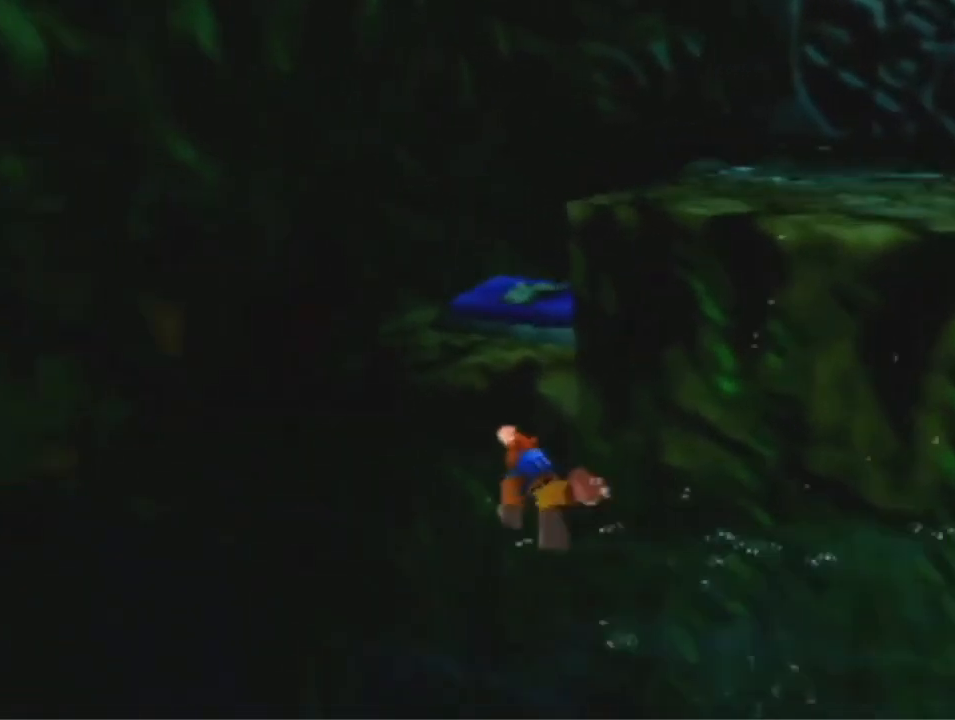
{"buttons": ["A"], "left_stick": "up", "events": [[133, "A", "down"], [367, "A", "up"], [433, "A", "down"]]}
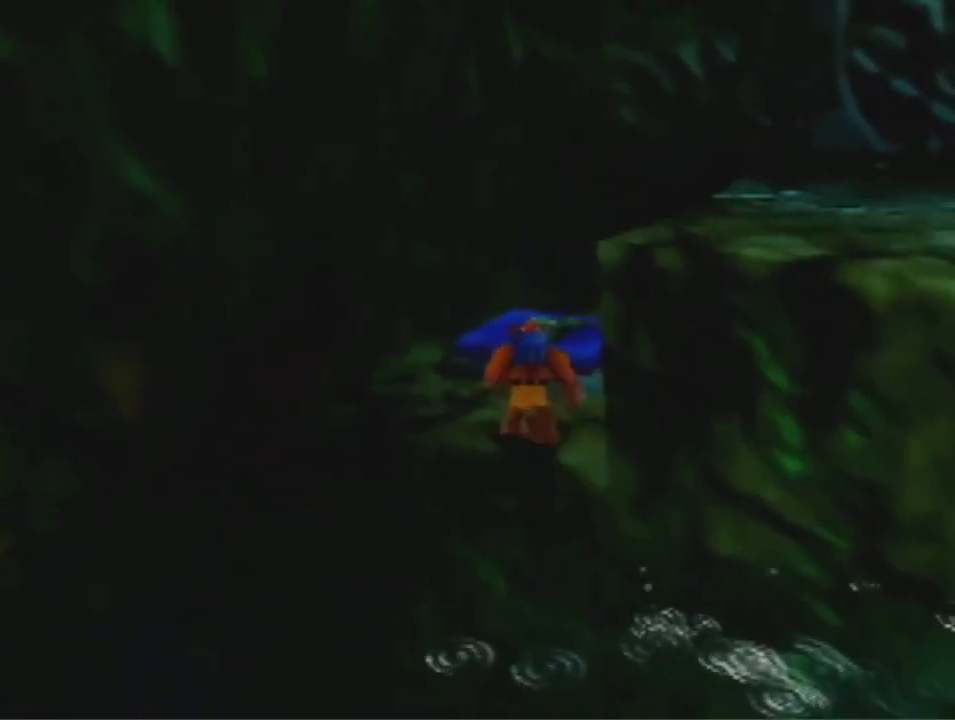
{"buttons": [], "left_stick": "up-right", "events": [[33, "A", "up"], [100, "left_stick", "up-right"]]}
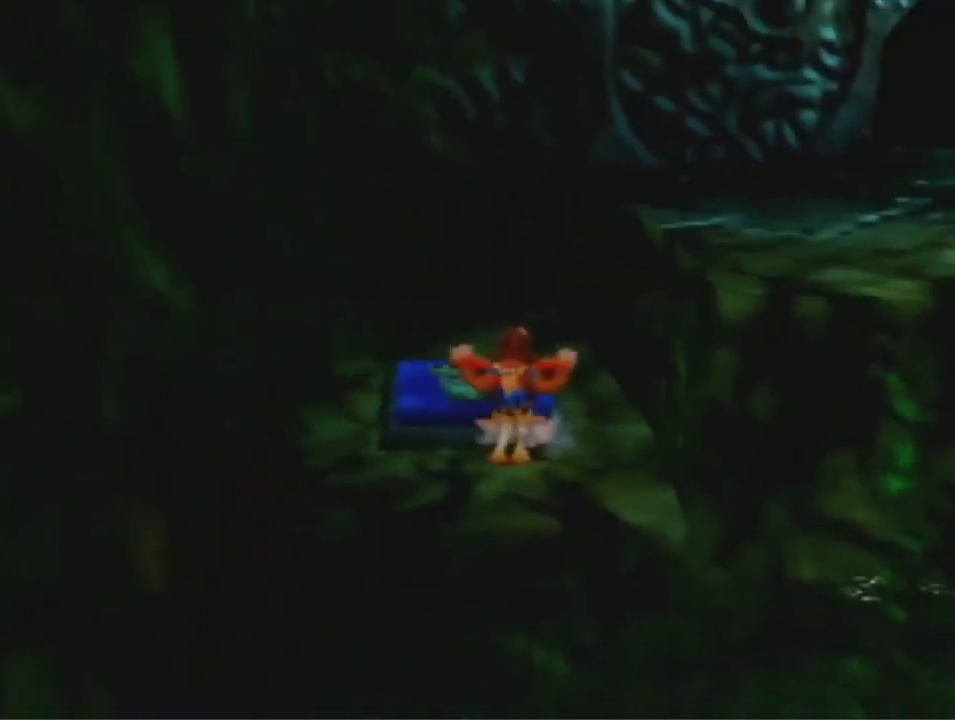
{"buttons": ["A"], "left_stick": "up-right", "events": [[233, "A", "down"]]}
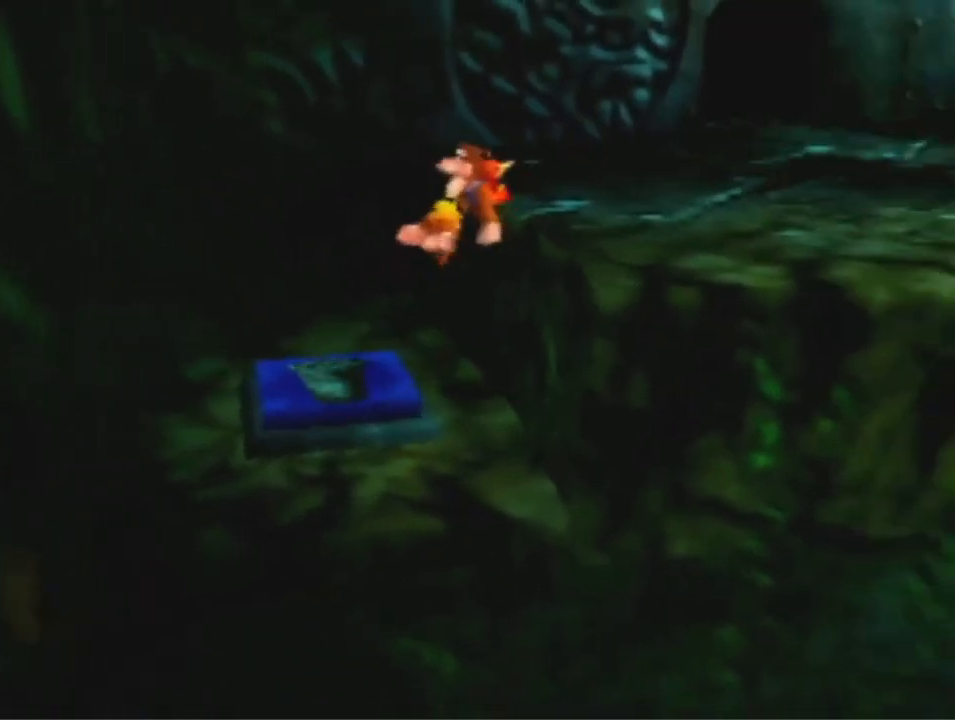
{"buttons": [], "left_stick": "up-right", "events": [[33, "A", "up"], [300, "A", "down"], [433, "A", "up"]]}
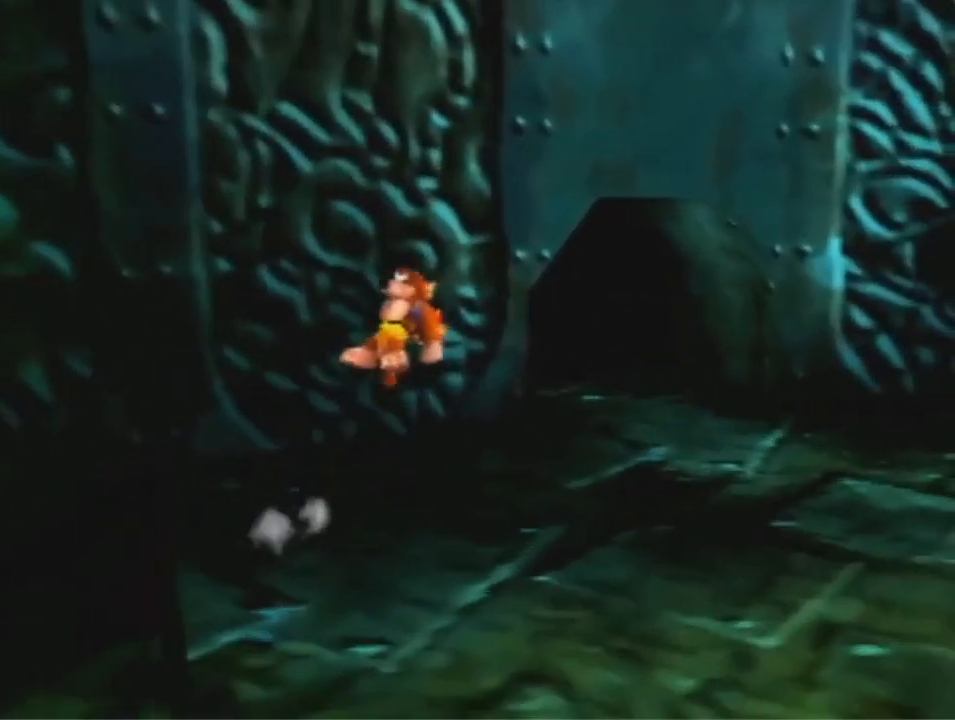
{"buttons": [], "left_stick": "up-right", "events": []}
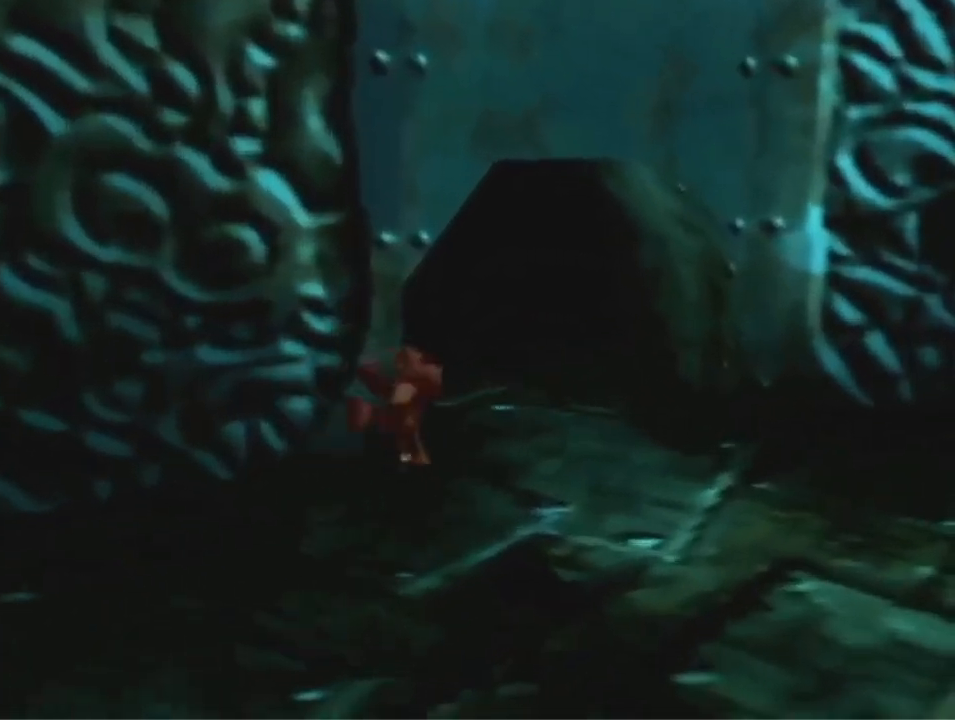
{"buttons": [], "left_stick": "up", "events": [[67, "left_stick", "up"], [267, "A", "down"], [333, "A", "up"]]}
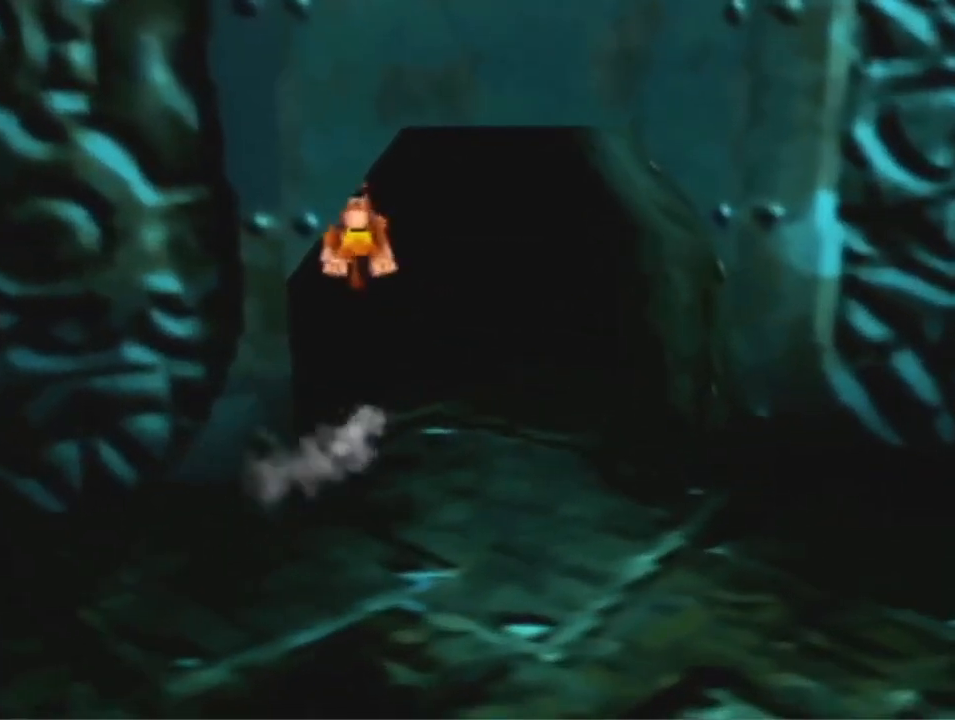
{"buttons": [], "left_stick": "up", "events": []}
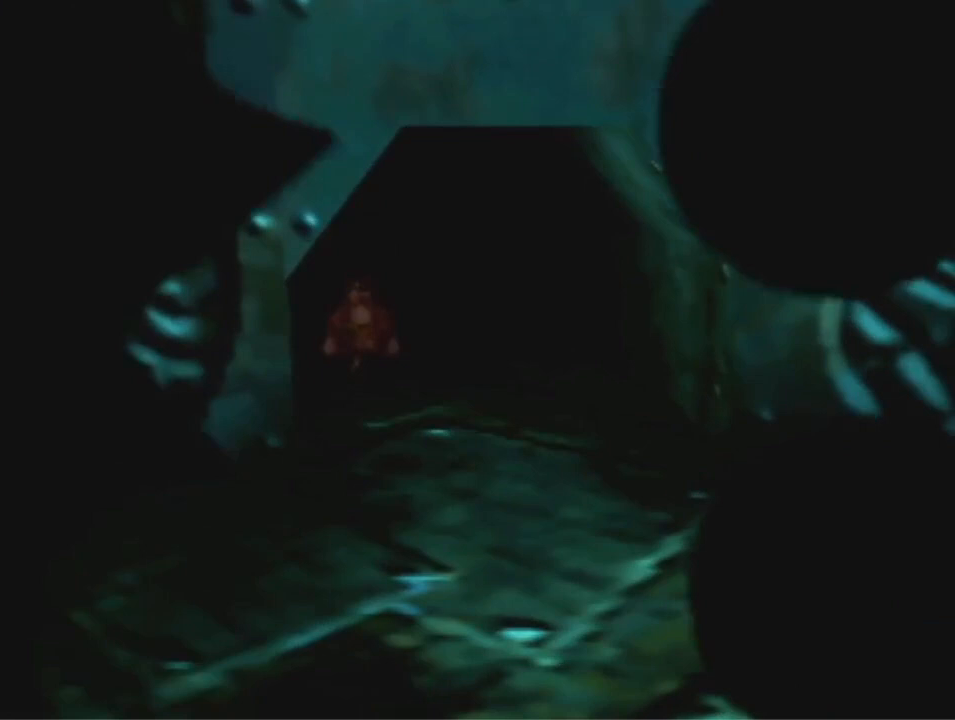
{"buttons": [], "left_stick": "center", "events": [[200, "left_stick", "center"]]}
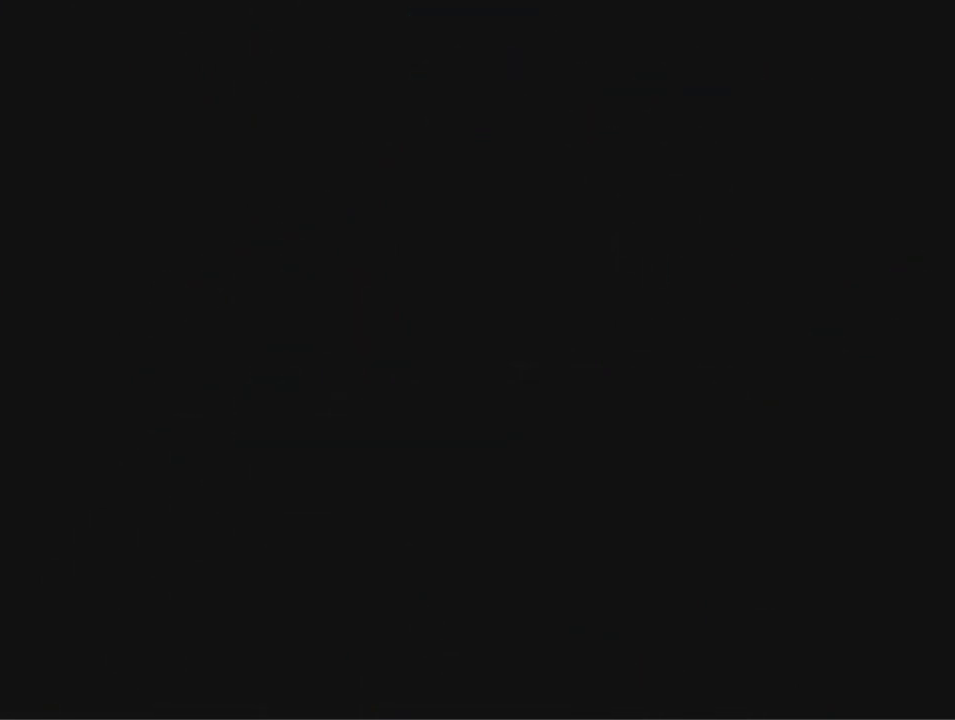
{"buttons": [], "left_stick": "center", "events": []}
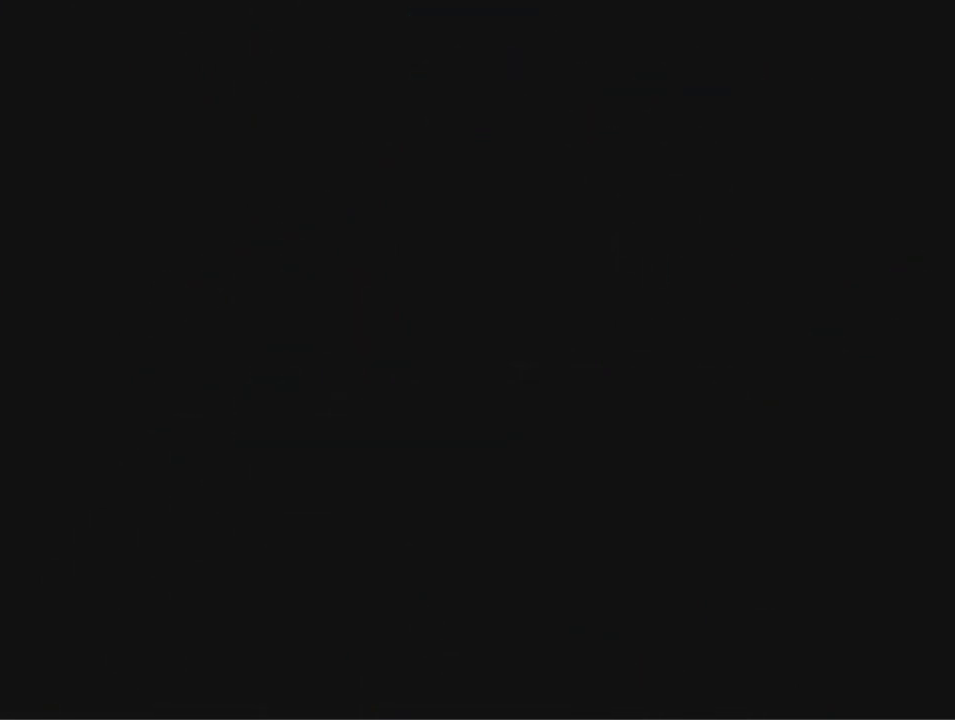
{"buttons": [], "left_stick": "down", "events": [[100, "left_stick", "down"]]}
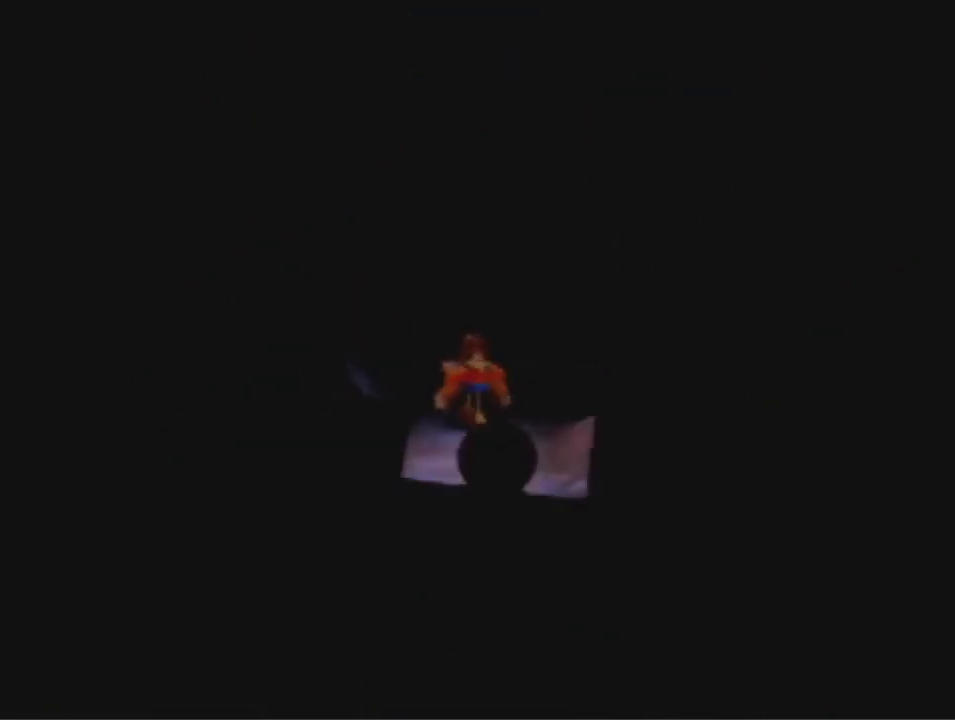
{"buttons": [], "left_stick": "down", "events": []}
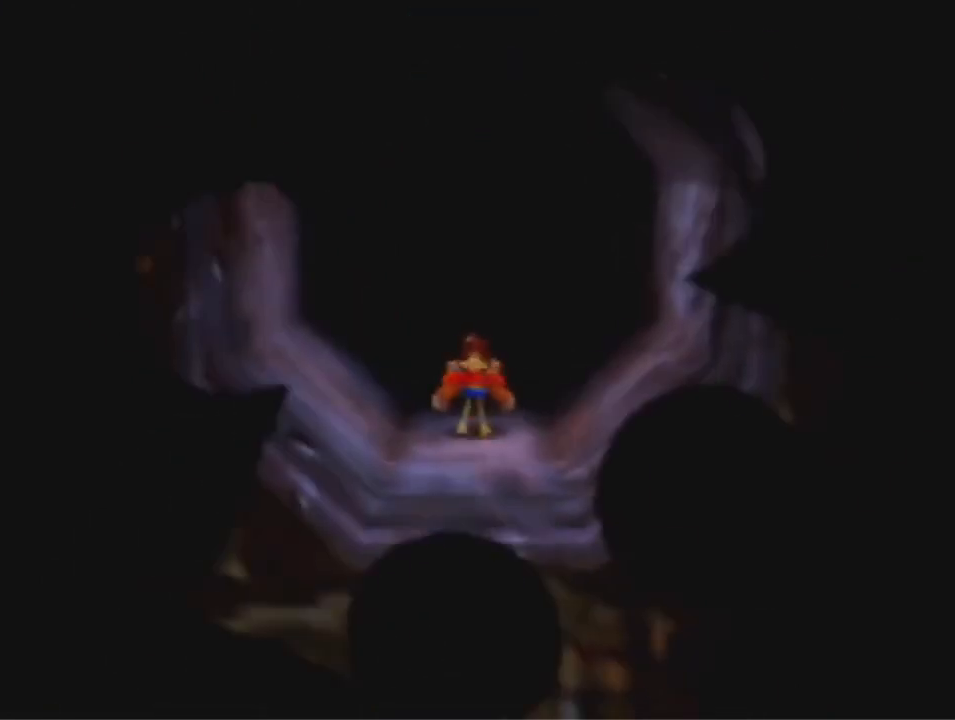
{"buttons": [], "left_stick": "down", "events": []}
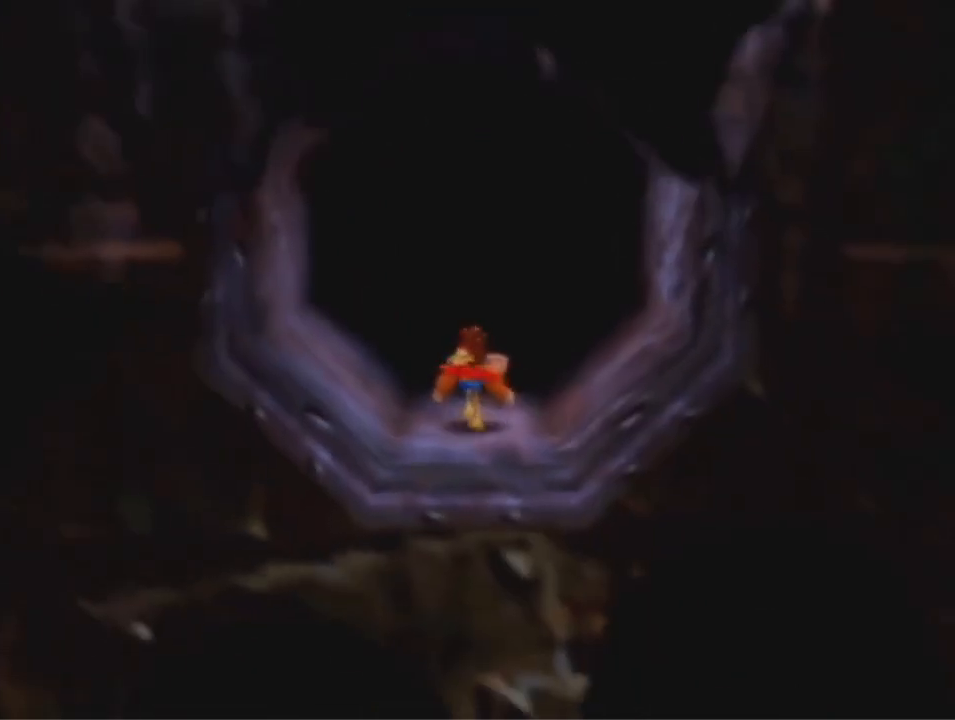
{"buttons": [], "left_stick": "down-left", "events": [[67, "left_stick", "down-left"]]}
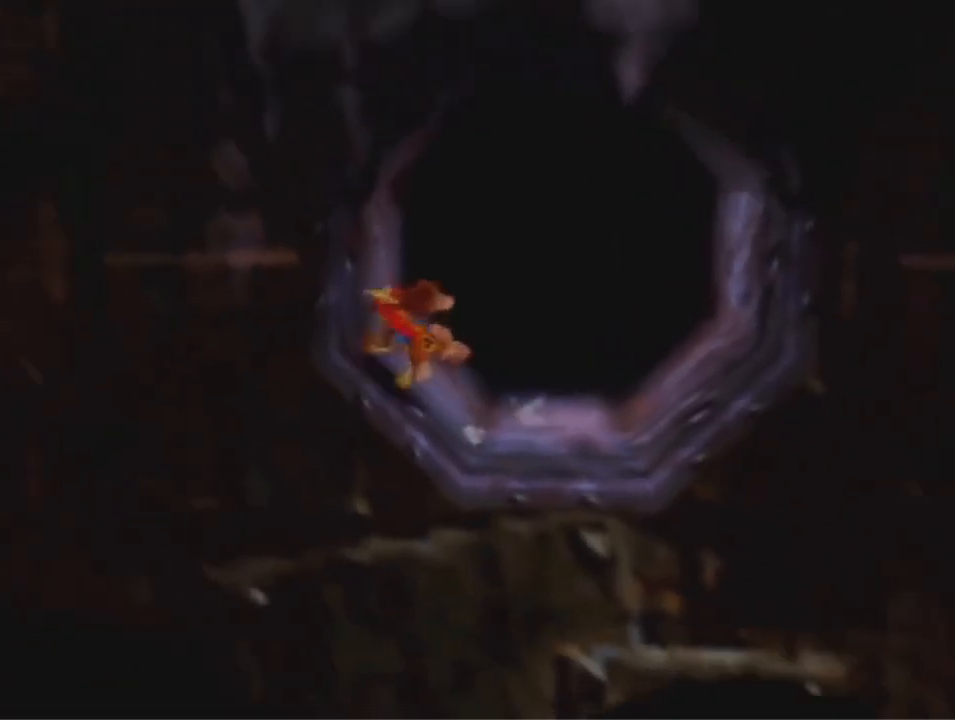
{"buttons": ["A"], "left_stick": "up-left", "events": [[67, "A", "down"], [133, "left_stick", "left"], [433, "left_stick", "up-left"]]}